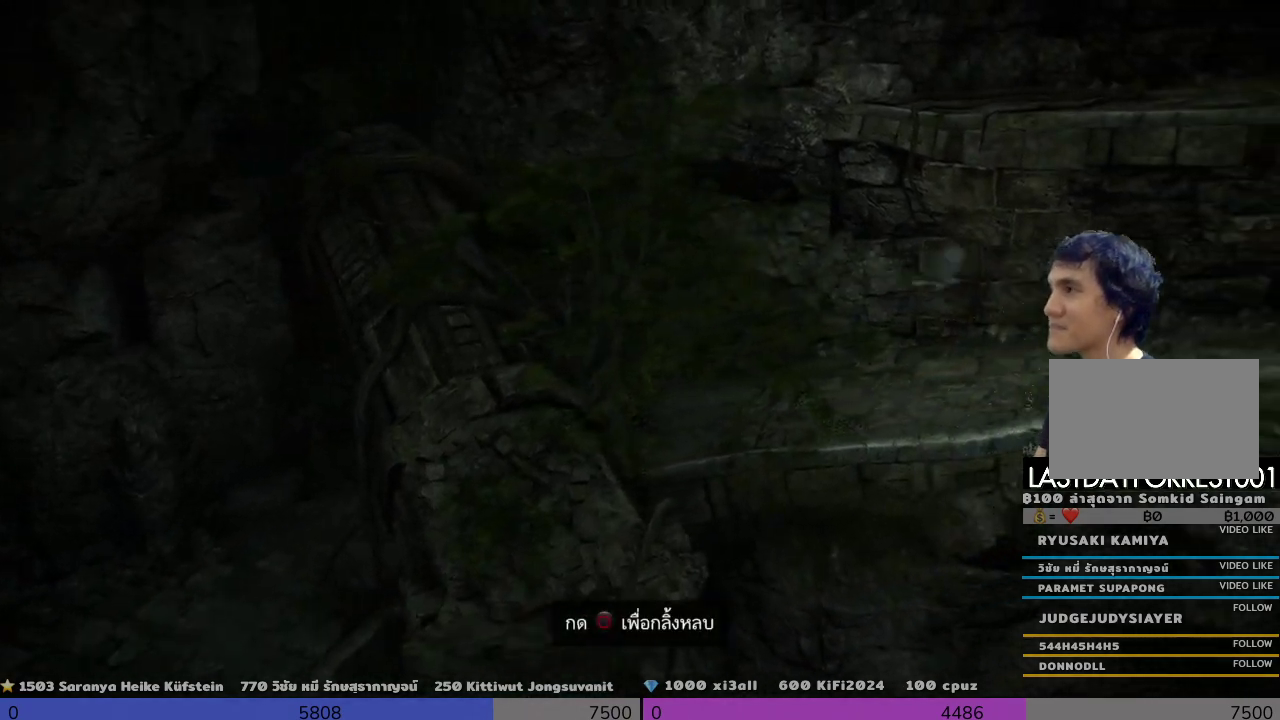
Gameplay with a controller (PlayStation layout); each line is a JSON object with the inputs held at the frame after it. "events" lists button and stick changes between this image and that frame as [ms after this image, input, new state], when the widget could be followed in between.
{"buttons": [], "left_stick": "up-right", "right_stick": "center", "events": [[33, "CIRCLE", "up"], [33, "left_stick", "right"], [167, "left_stick", "up-right"]]}
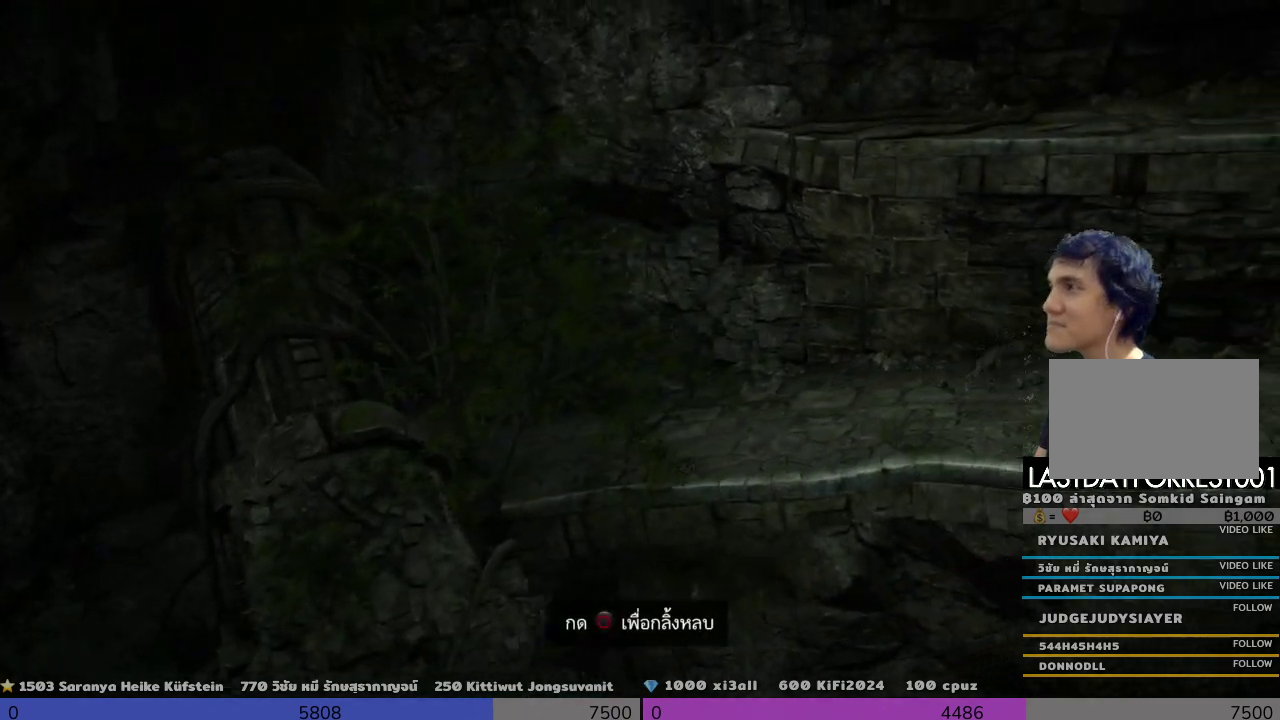
{"buttons": [], "left_stick": "right", "right_stick": "center", "events": [[333, "left_stick", "center"], [500, "left_stick", "right"]]}
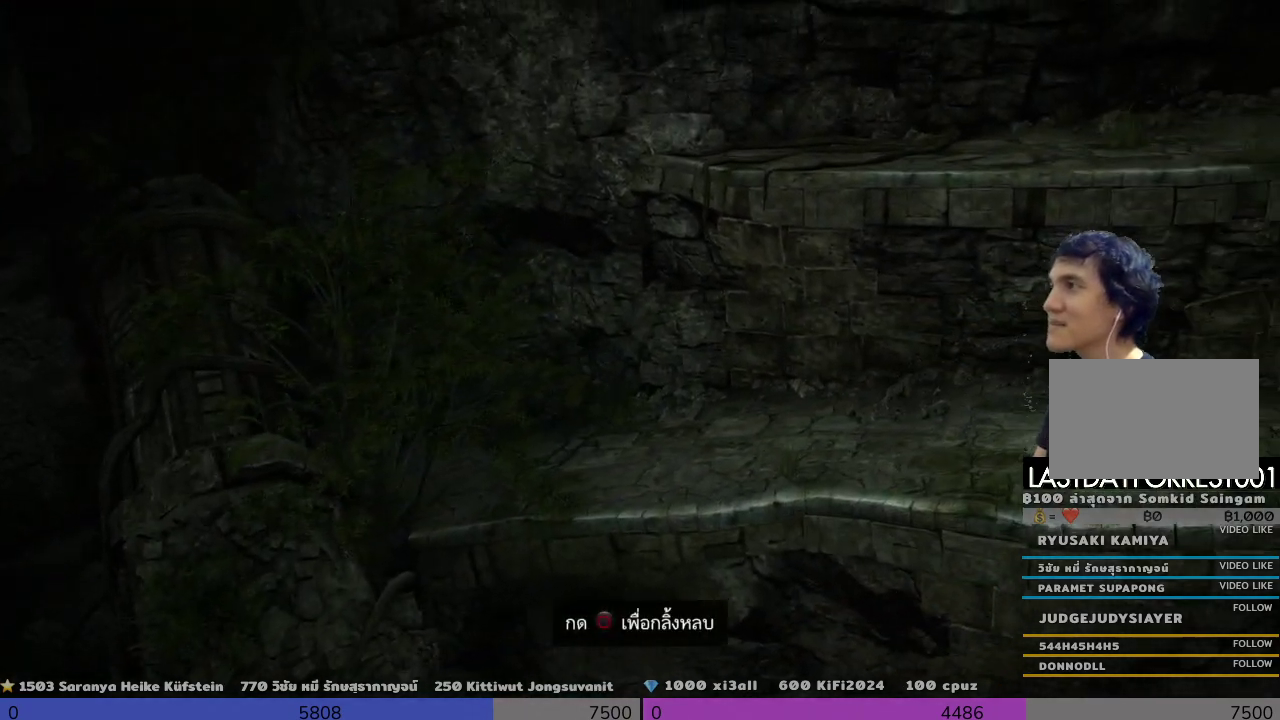
{"buttons": [], "left_stick": "right", "right_stick": "center", "events": []}
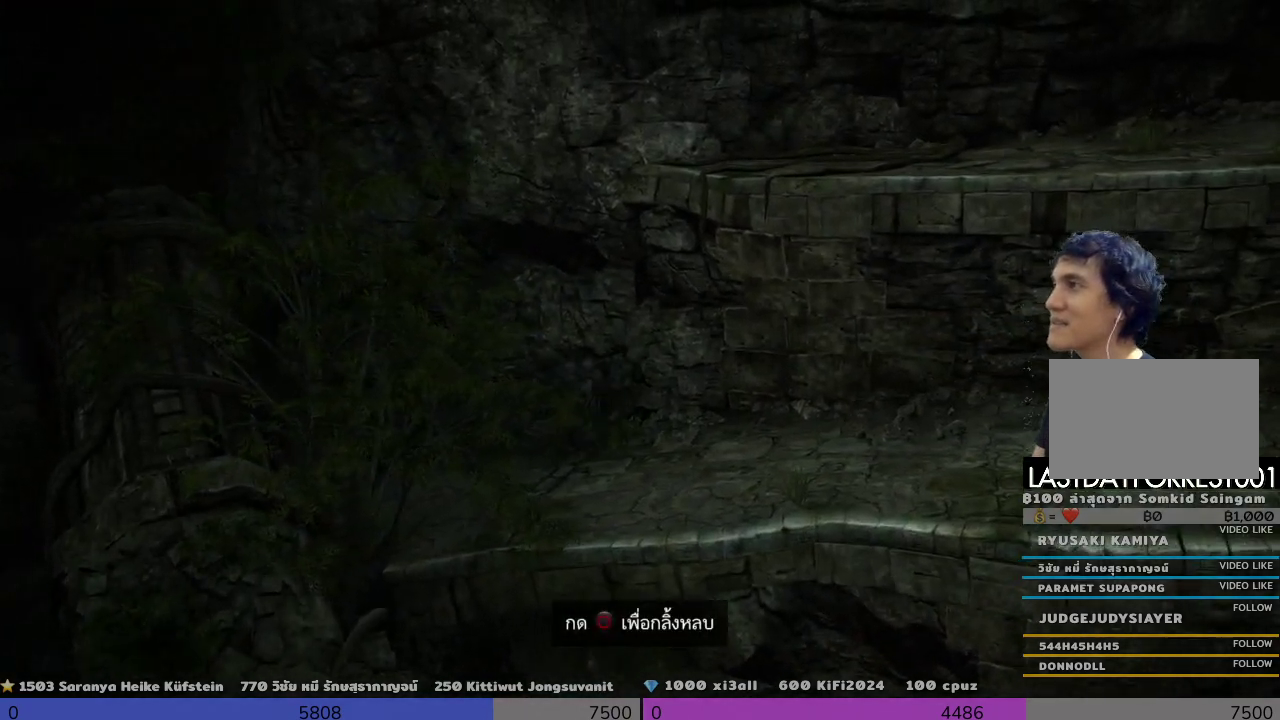
{"buttons": [], "left_stick": "right", "right_stick": "center", "events": []}
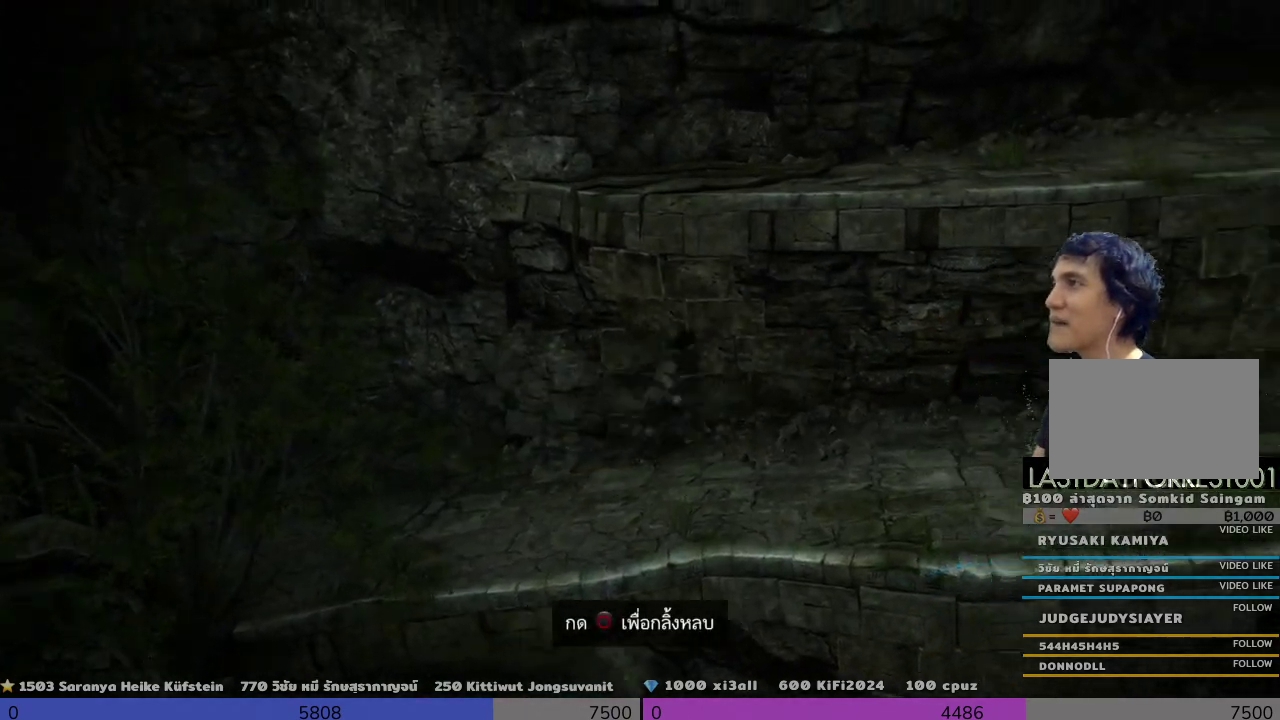
{"buttons": [], "left_stick": "up-right", "right_stick": "center", "events": [[167, "left_stick", "up-right"]]}
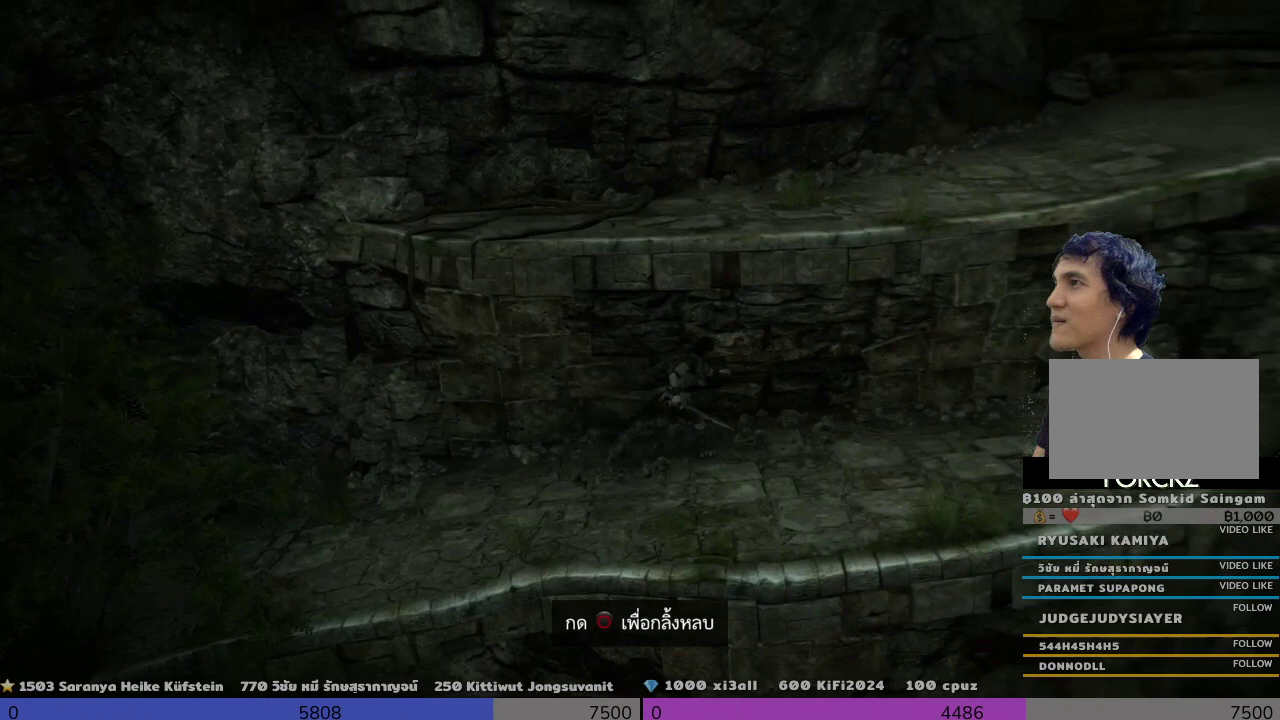
{"buttons": [], "left_stick": "up-left", "right_stick": "center", "events": [[167, "left_stick", "center"], [500, "left_stick", "up-left"]]}
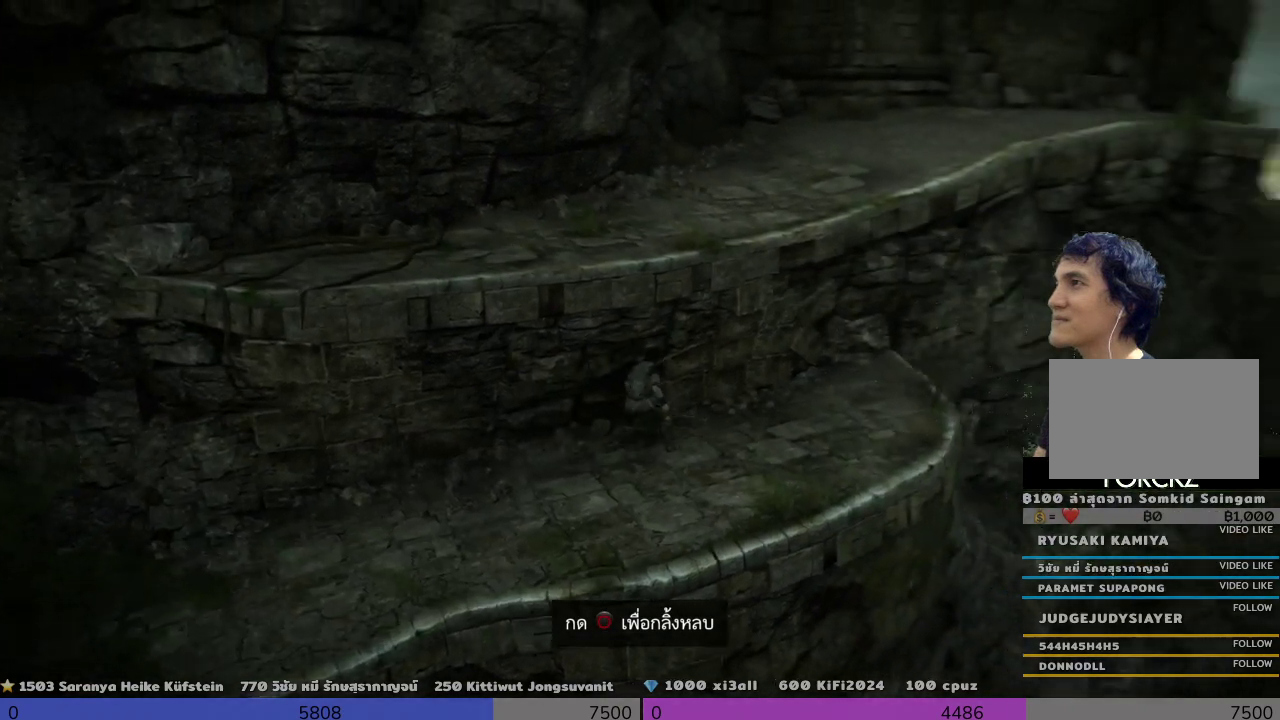
{"buttons": [], "left_stick": "up-left", "right_stick": "center", "events": [[367, "CROSS", "down"], [500, "CROSS", "up"]]}
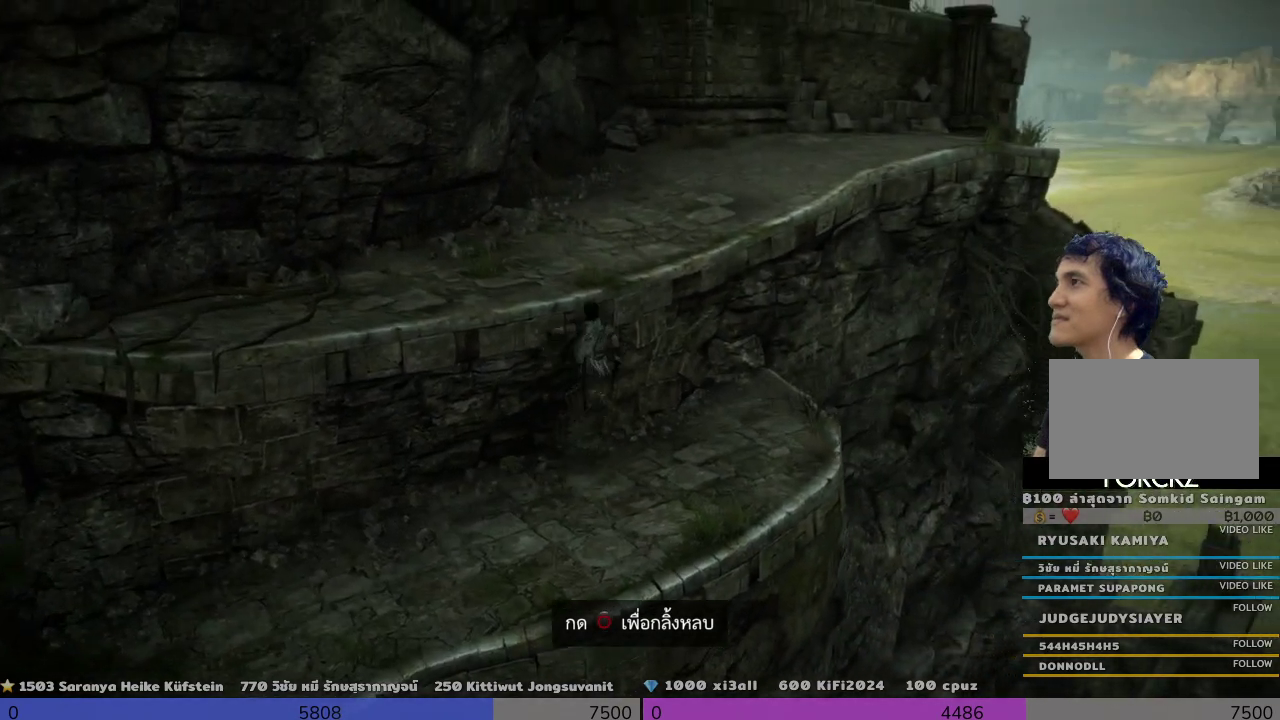
{"buttons": [], "left_stick": "up-left", "right_stick": "center", "events": []}
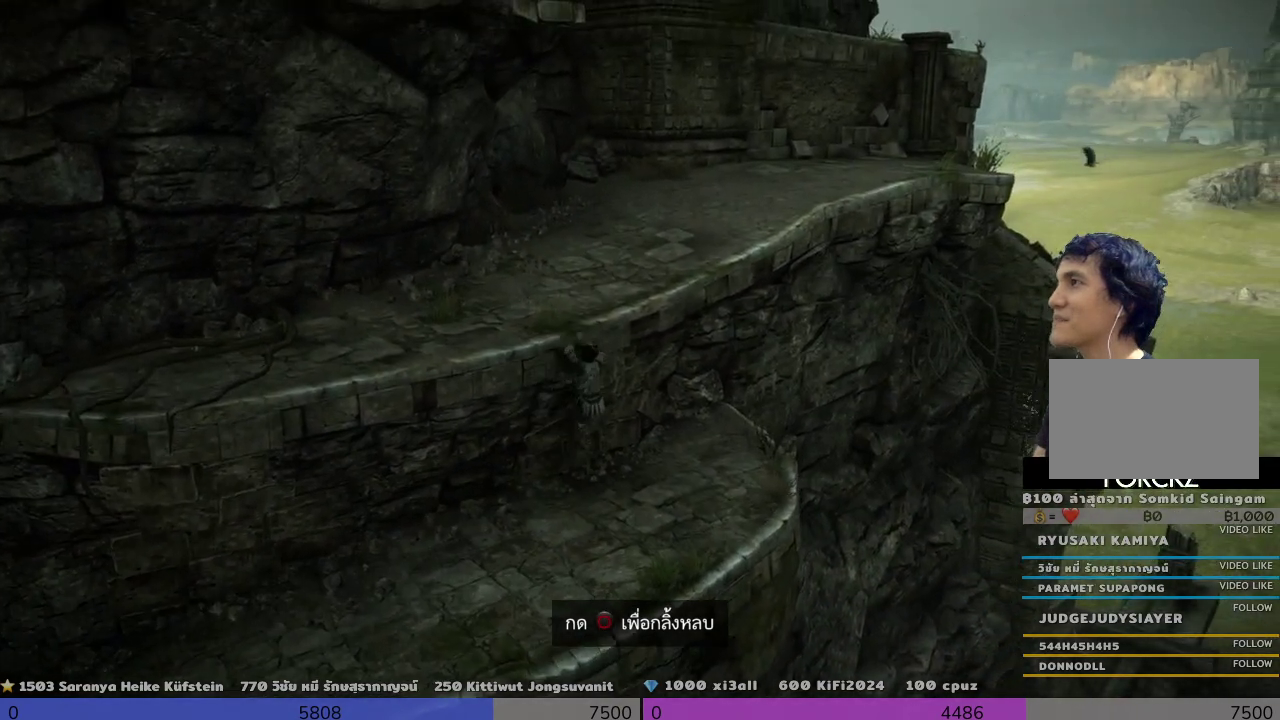
{"buttons": [], "left_stick": "up-left", "right_stick": "center", "events": []}
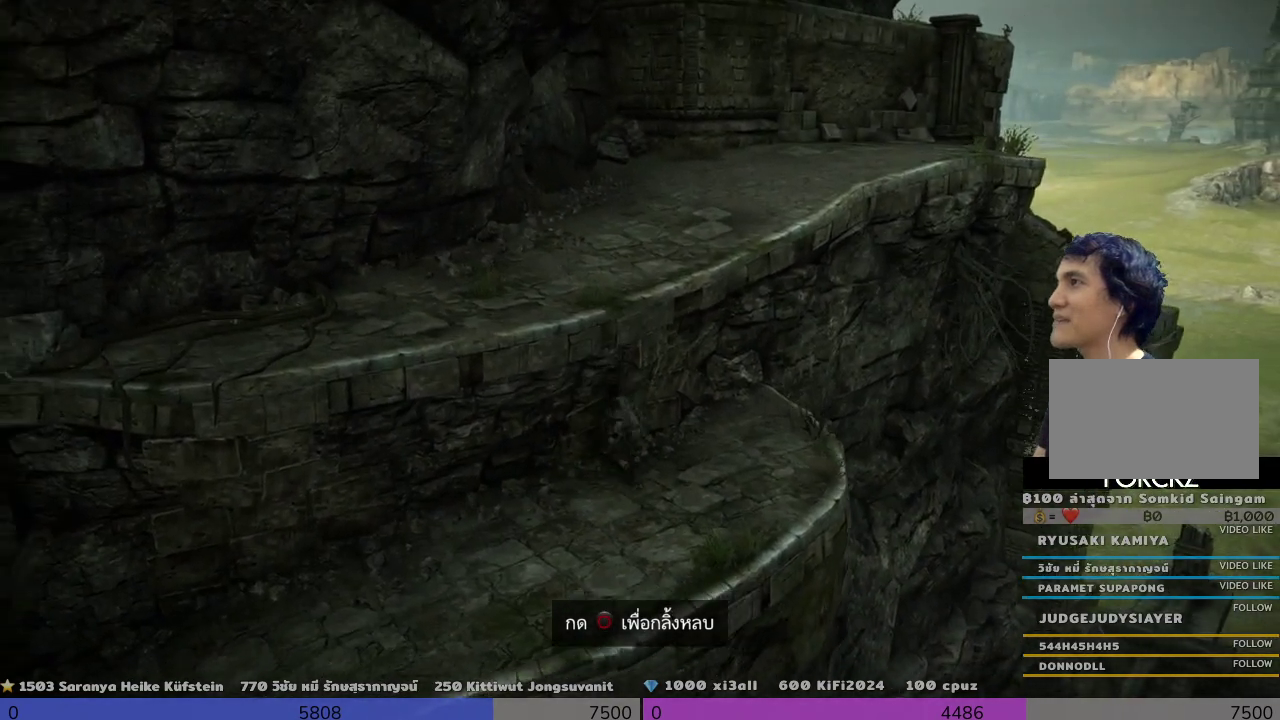
{"buttons": ["CROSS"], "left_stick": "up-left", "right_stick": "center", "events": [[33, "left_stick", "center"], [333, "CROSS", "down"], [333, "left_stick", "up-left"]]}
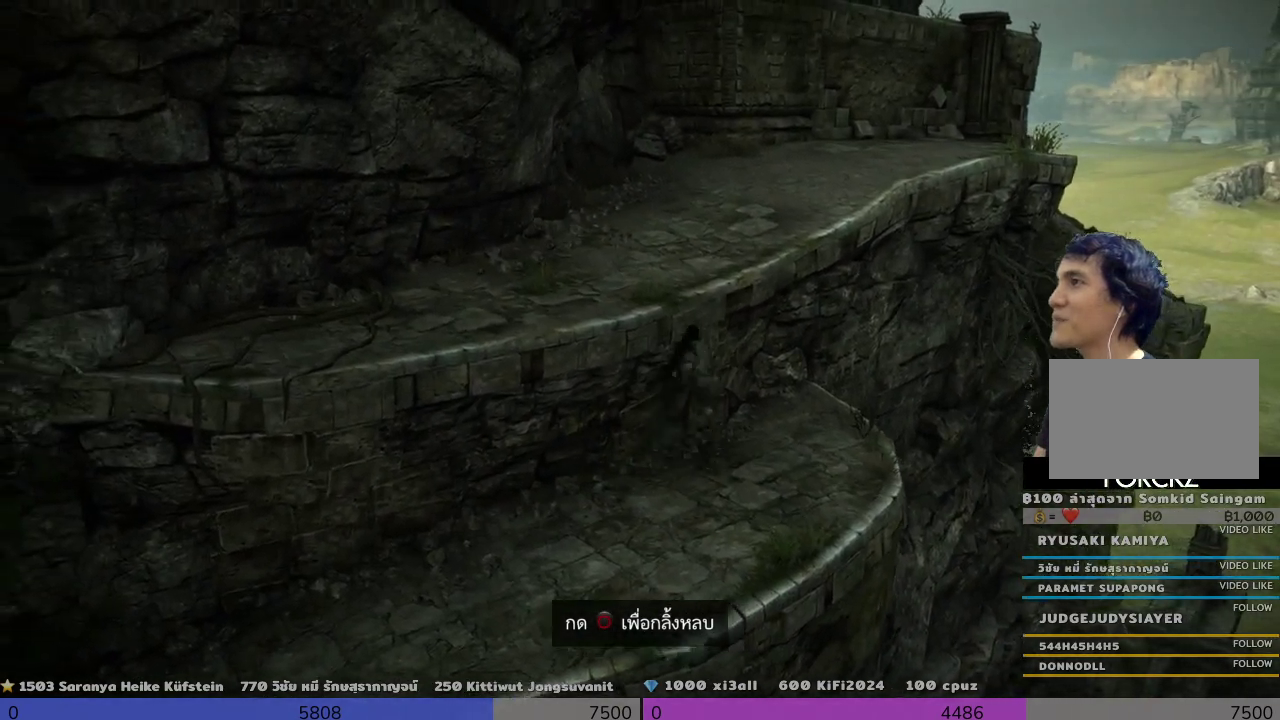
{"buttons": ["R2"], "left_stick": "up-left", "right_stick": "center", "events": [[33, "CROSS", "up"], [167, "R2", "down"]]}
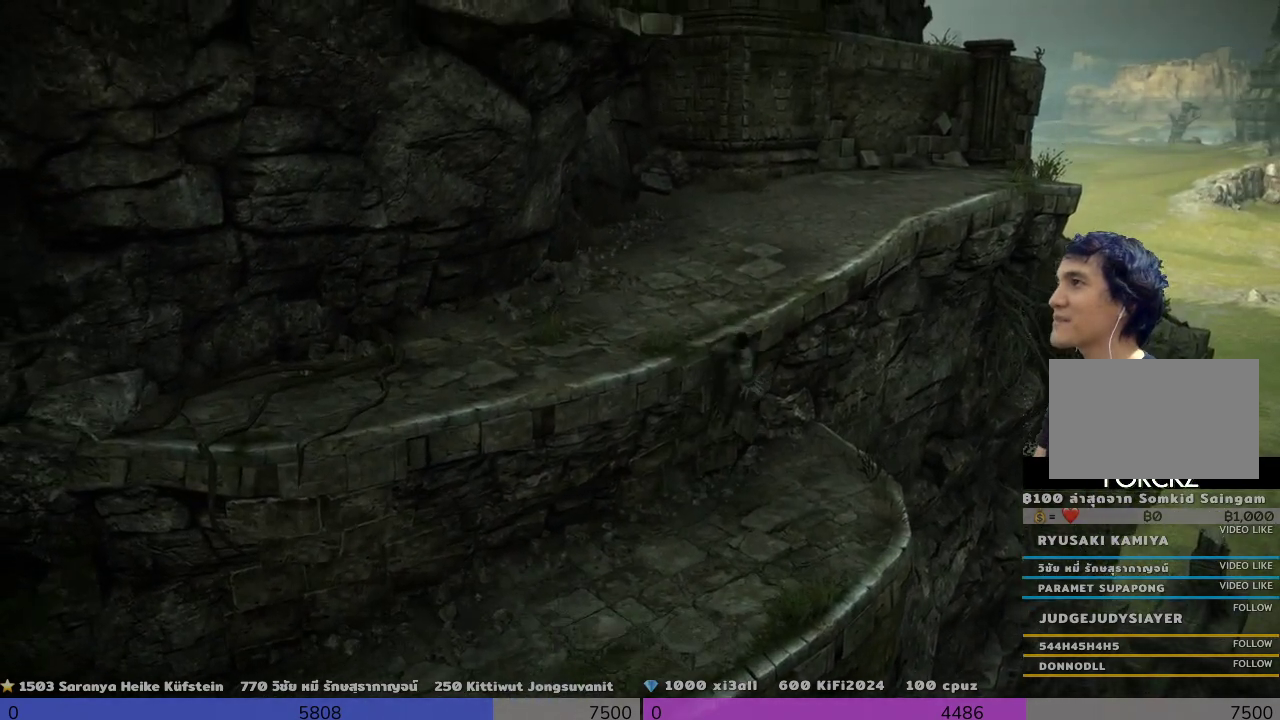
{"buttons": ["R2"], "left_stick": "up-left", "right_stick": "center", "events": []}
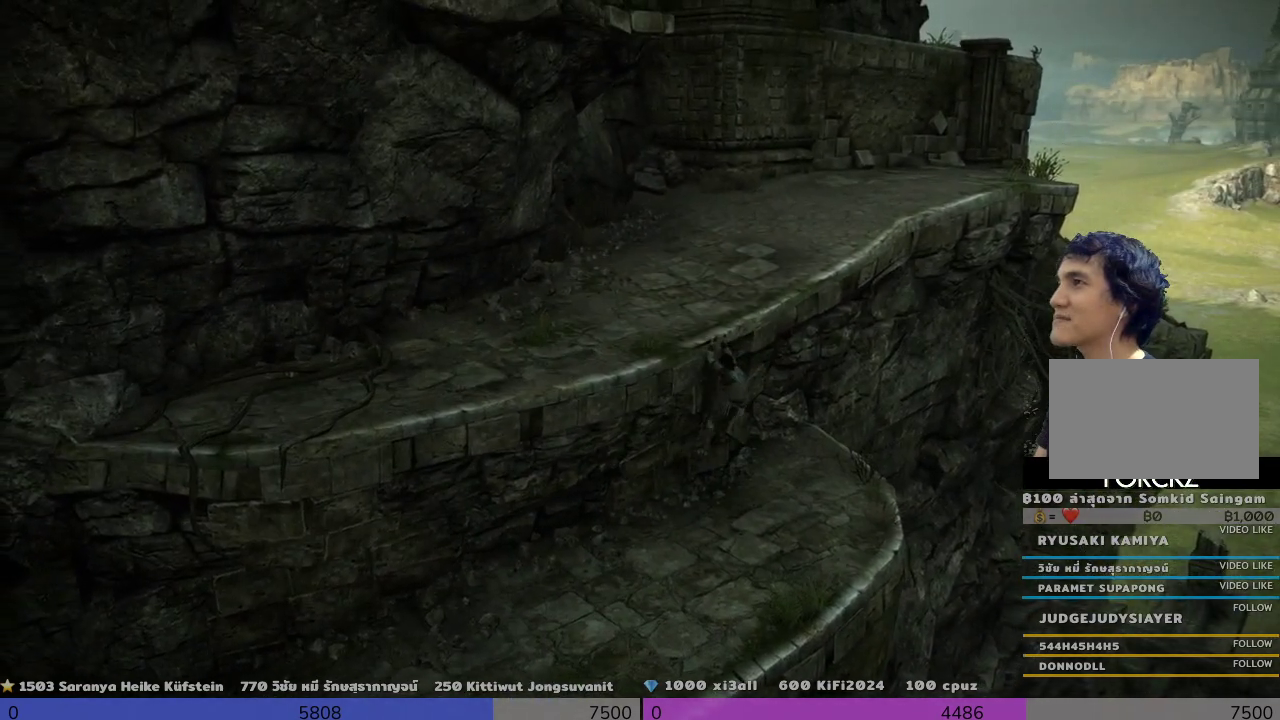
{"buttons": ["R2"], "left_stick": "up", "right_stick": "center", "events": [[200, "left_stick", "up"]]}
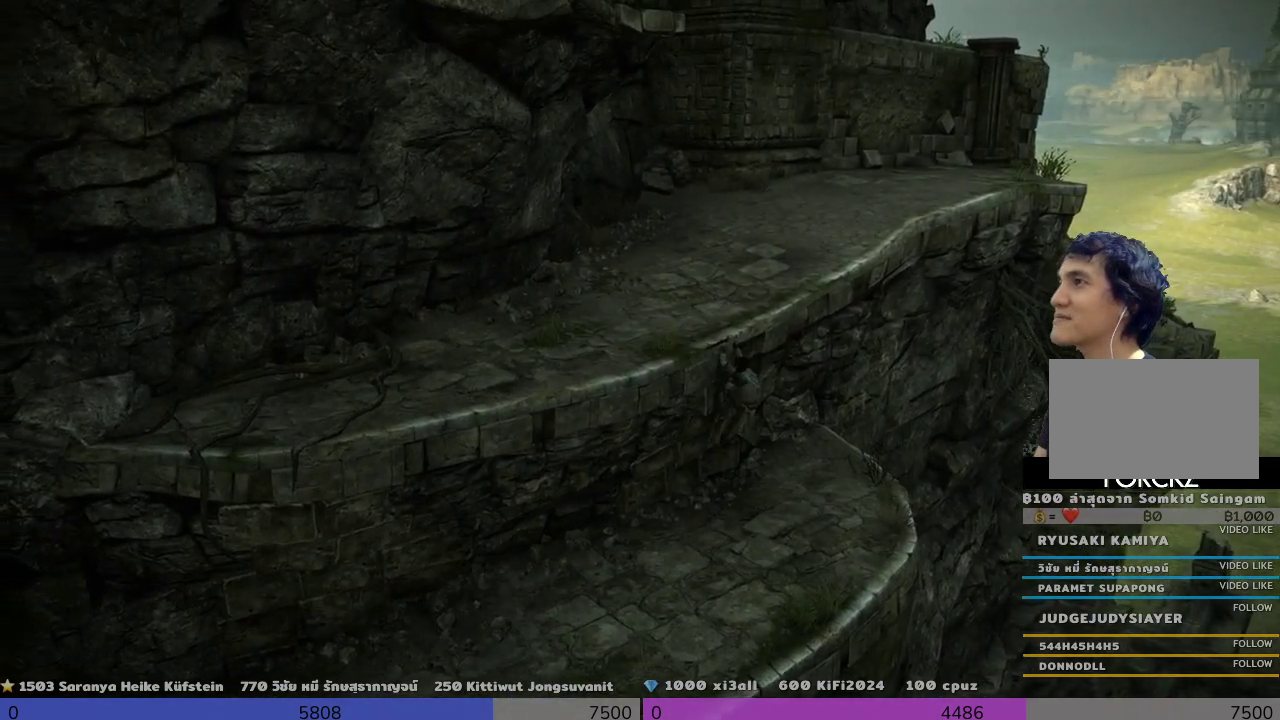
{"buttons": ["CROSS", "R2"], "left_stick": "up", "right_stick": "center", "events": [[500, "CROSS", "down"]]}
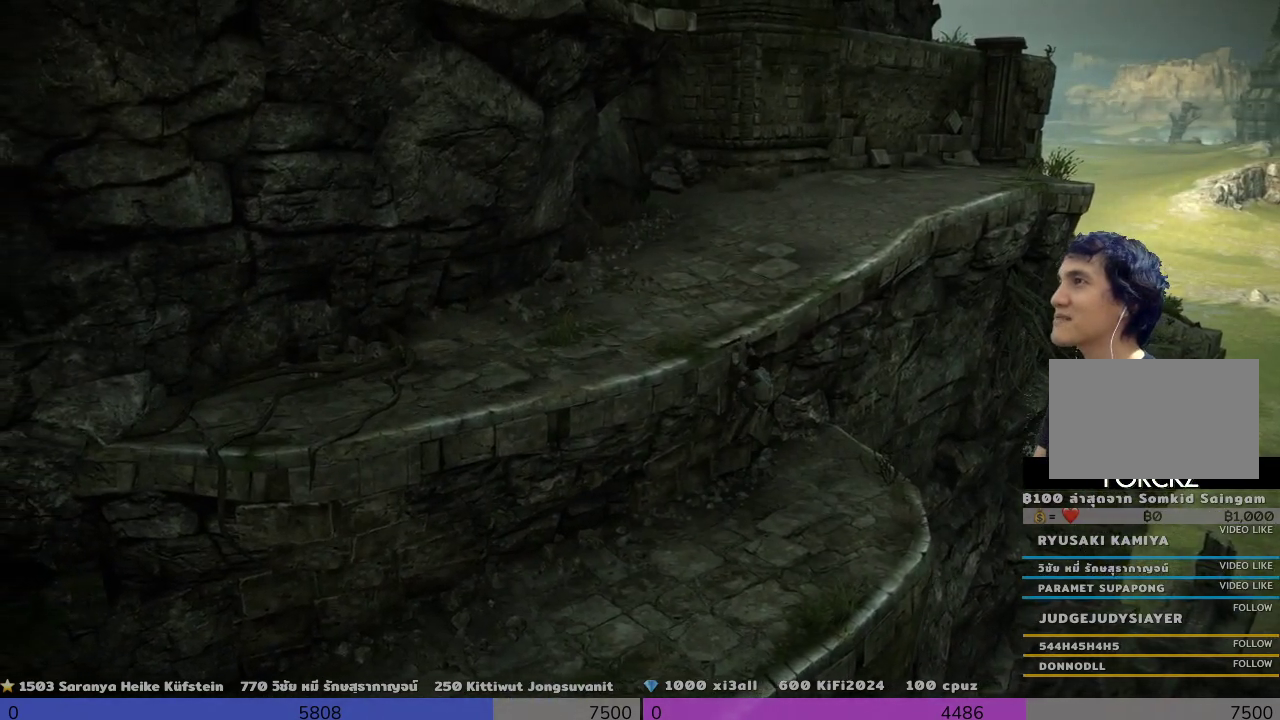
{"buttons": ["R2"], "left_stick": "up-left", "right_stick": "center", "events": [[200, "CROSS", "up"], [200, "left_stick", "up-left"]]}
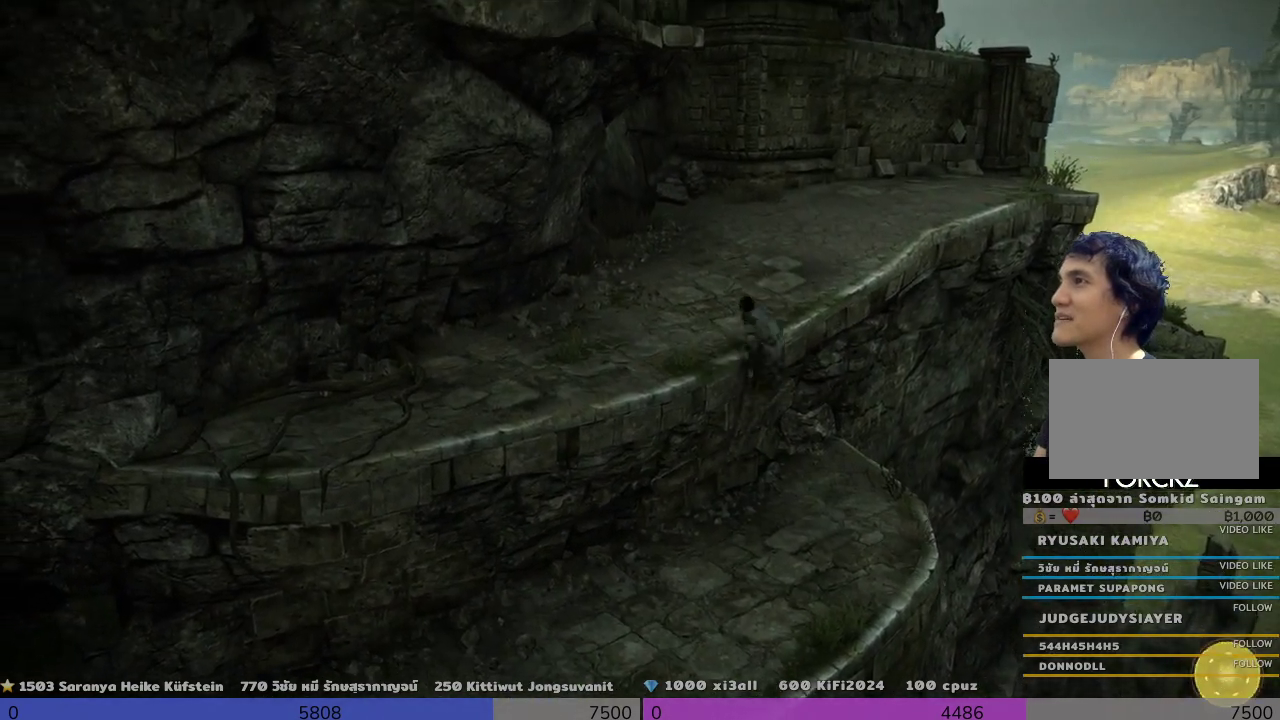
{"buttons": [], "left_stick": "up", "right_stick": "center", "events": [[333, "left_stick", "up"], [500, "R2", "up"]]}
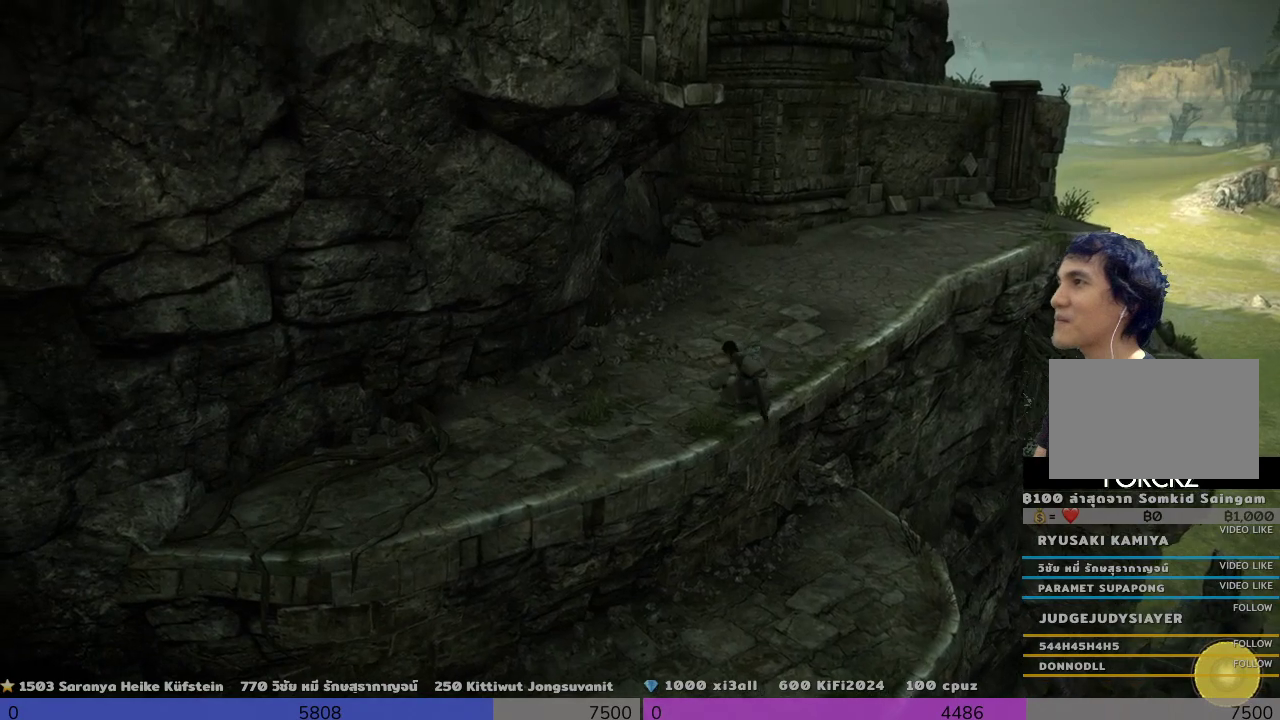
{"buttons": [], "left_stick": "up", "right_stick": "center", "events": []}
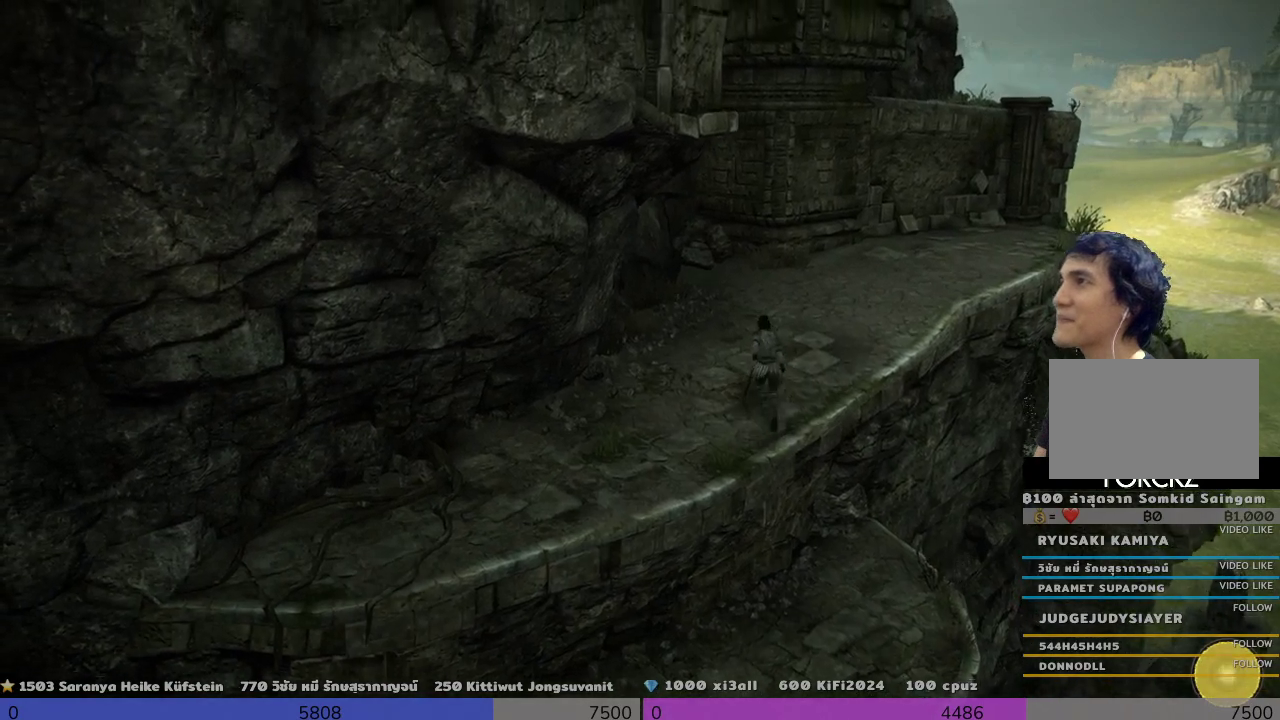
{"buttons": [], "left_stick": "up-right", "right_stick": "center", "events": [[333, "left_stick", "up-right"]]}
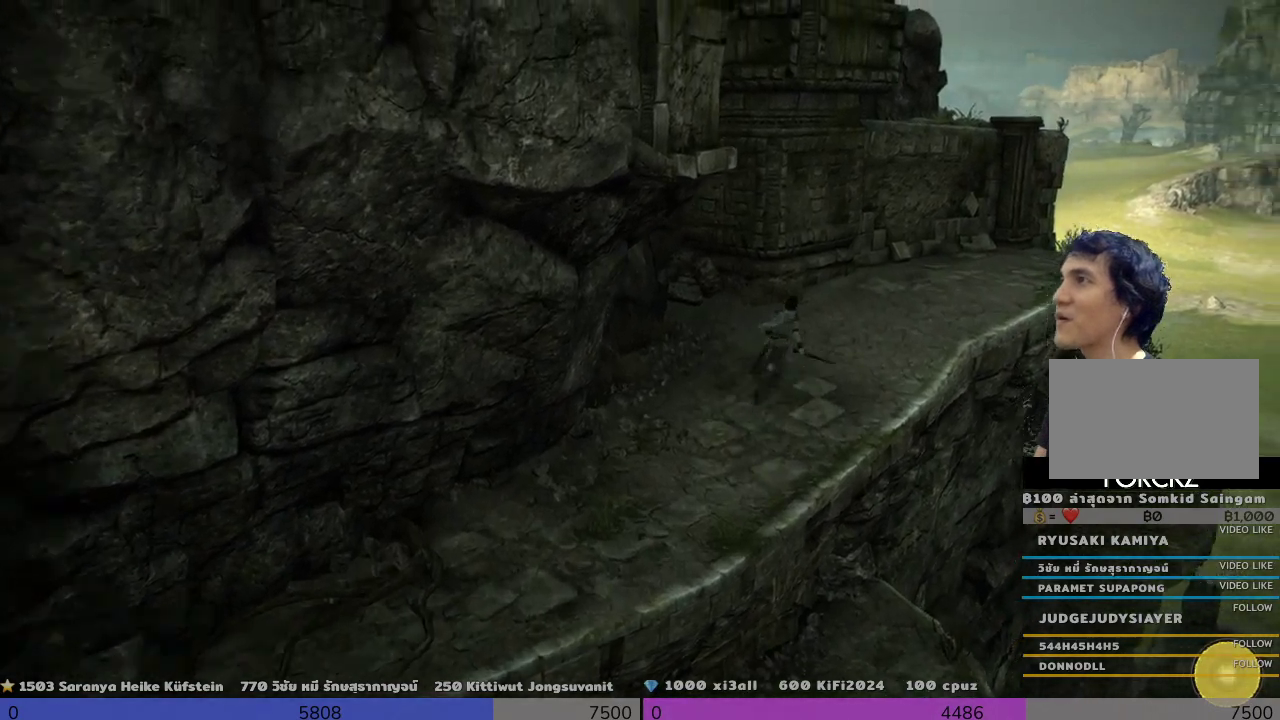
{"buttons": [], "left_stick": "up-right", "right_stick": "center", "events": [[33, "right_stick", "left"], [333, "right_stick", "center"]]}
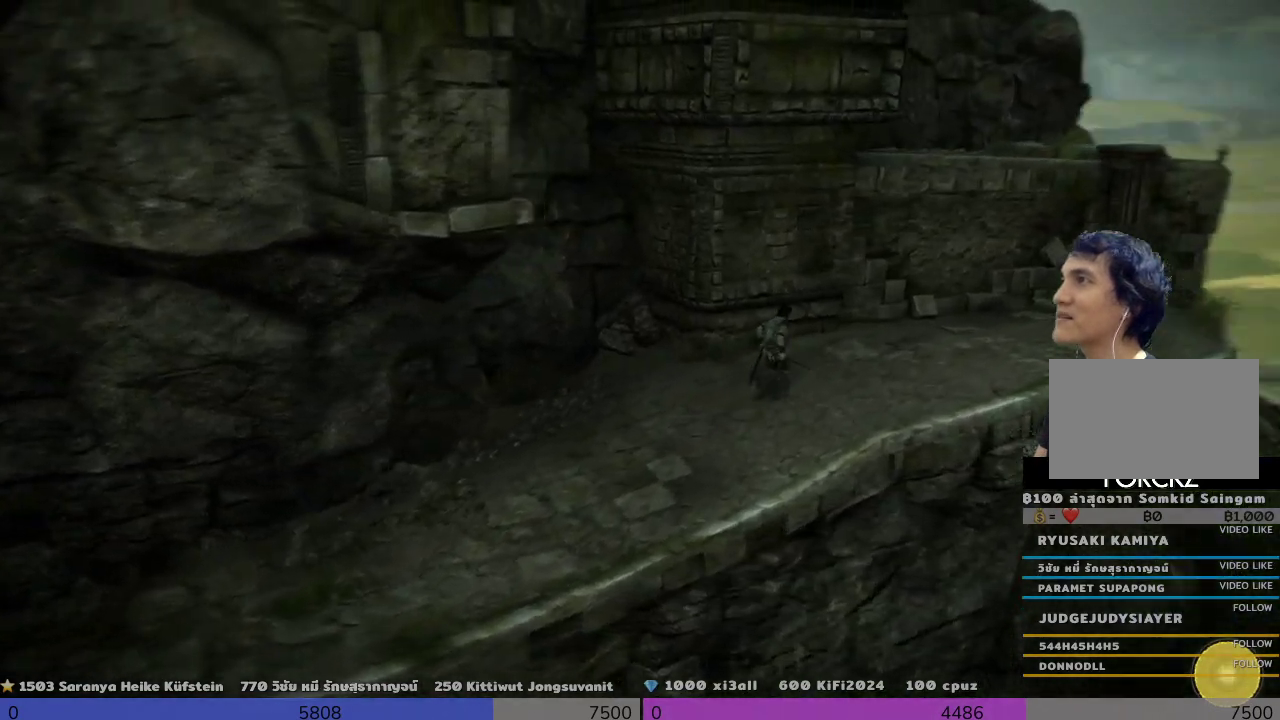
{"buttons": [], "left_stick": "up-right", "right_stick": "center", "events": []}
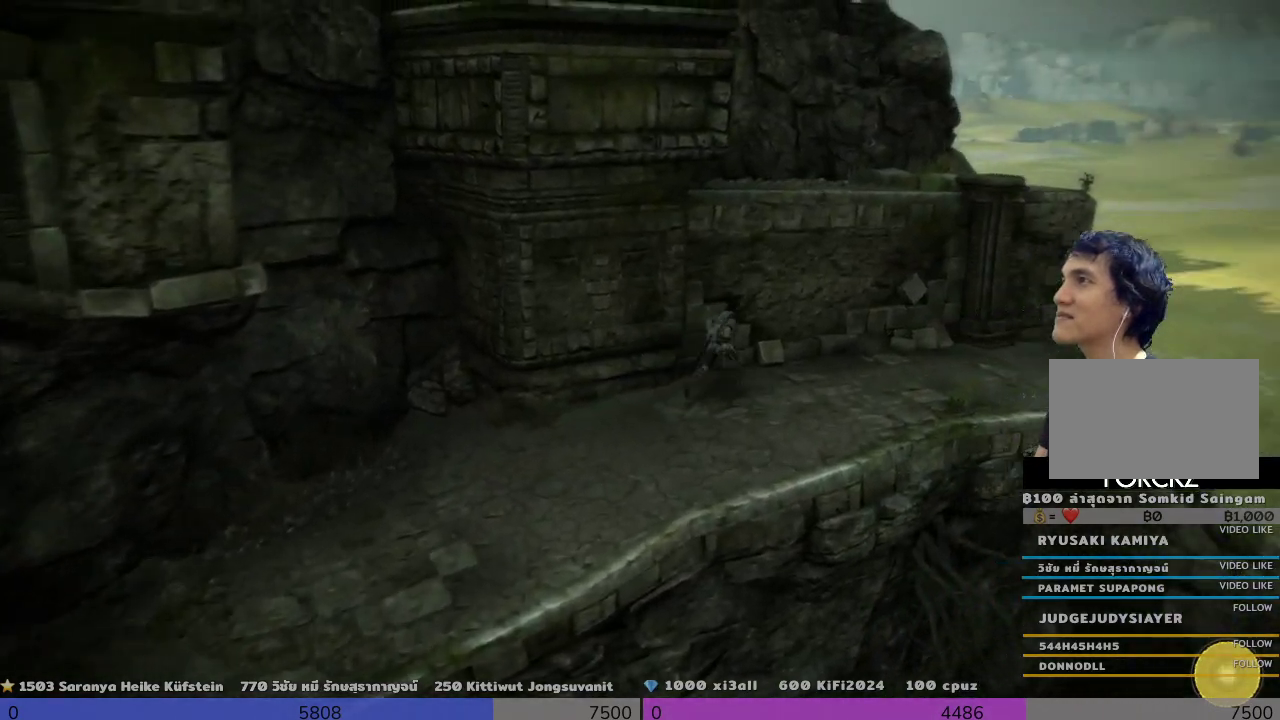
{"buttons": [], "left_stick": "up", "right_stick": "center", "events": [[167, "left_stick", "up"], [367, "CROSS", "down"], [500, "CROSS", "up"]]}
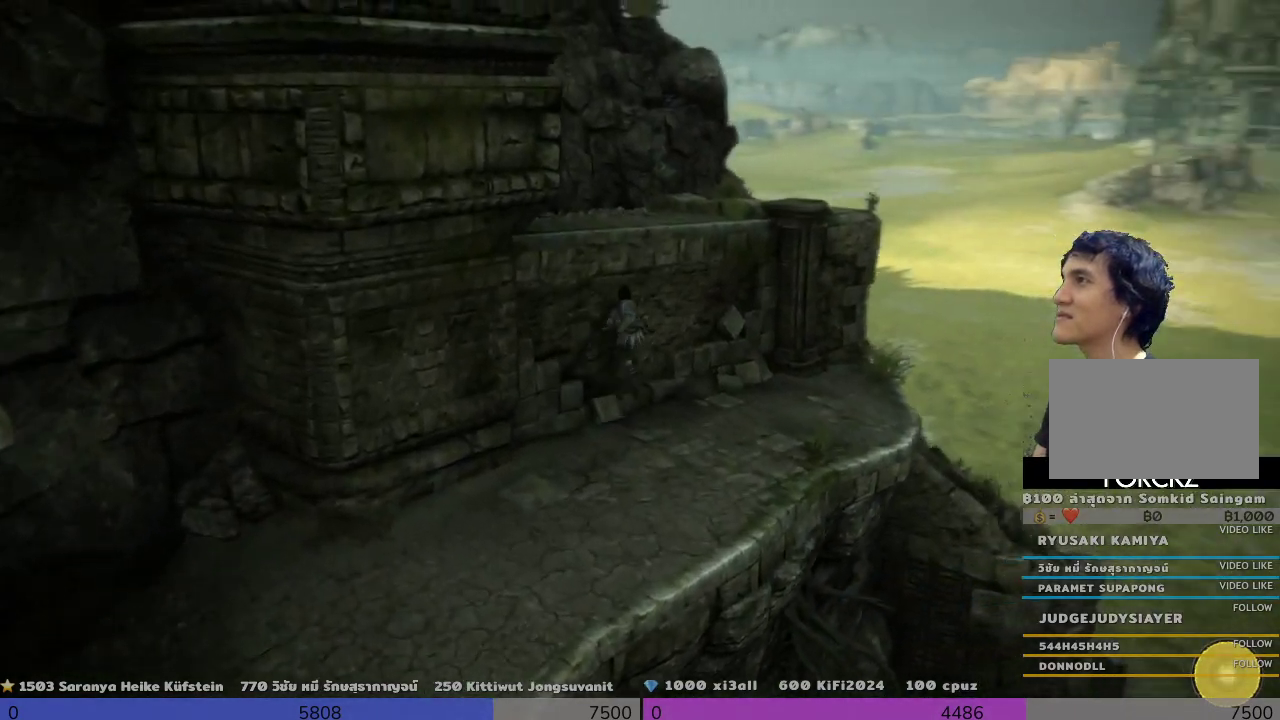
{"buttons": [], "left_stick": "up-left", "right_stick": "left", "events": [[333, "left_stick", "up-left"], [500, "right_stick", "left"]]}
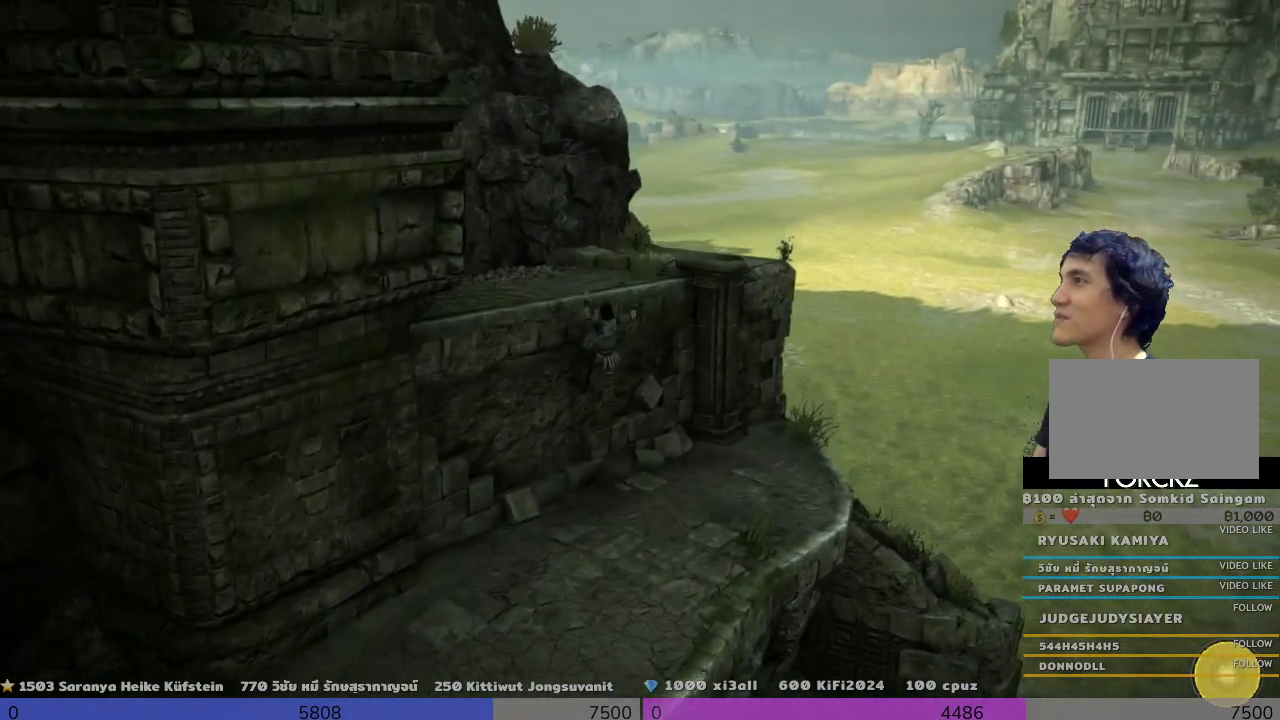
{"buttons": [], "left_stick": "up-left", "right_stick": "left", "events": []}
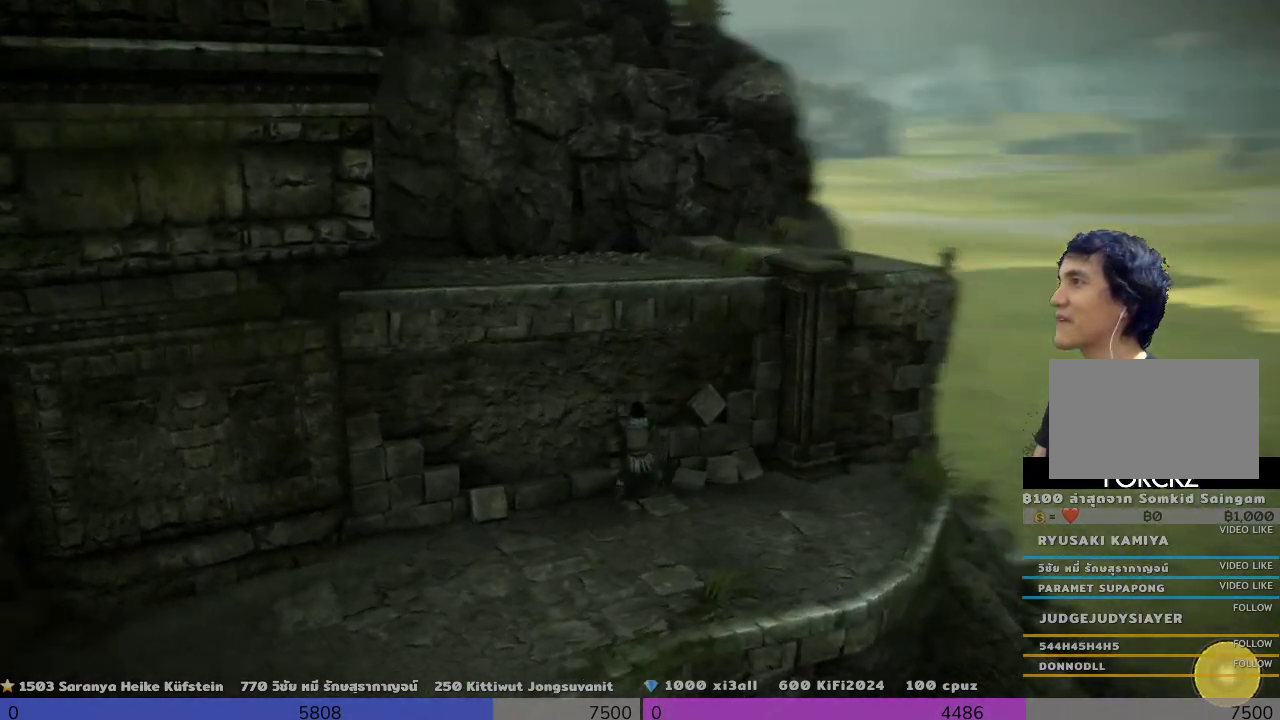
{"buttons": [], "left_stick": "up-right", "right_stick": "center", "events": [[167, "left_stick", "center"], [167, "right_stick", "center"], [333, "CROSS", "down"], [333, "left_stick", "up"], [500, "CROSS", "up"], [500, "left_stick", "up-right"]]}
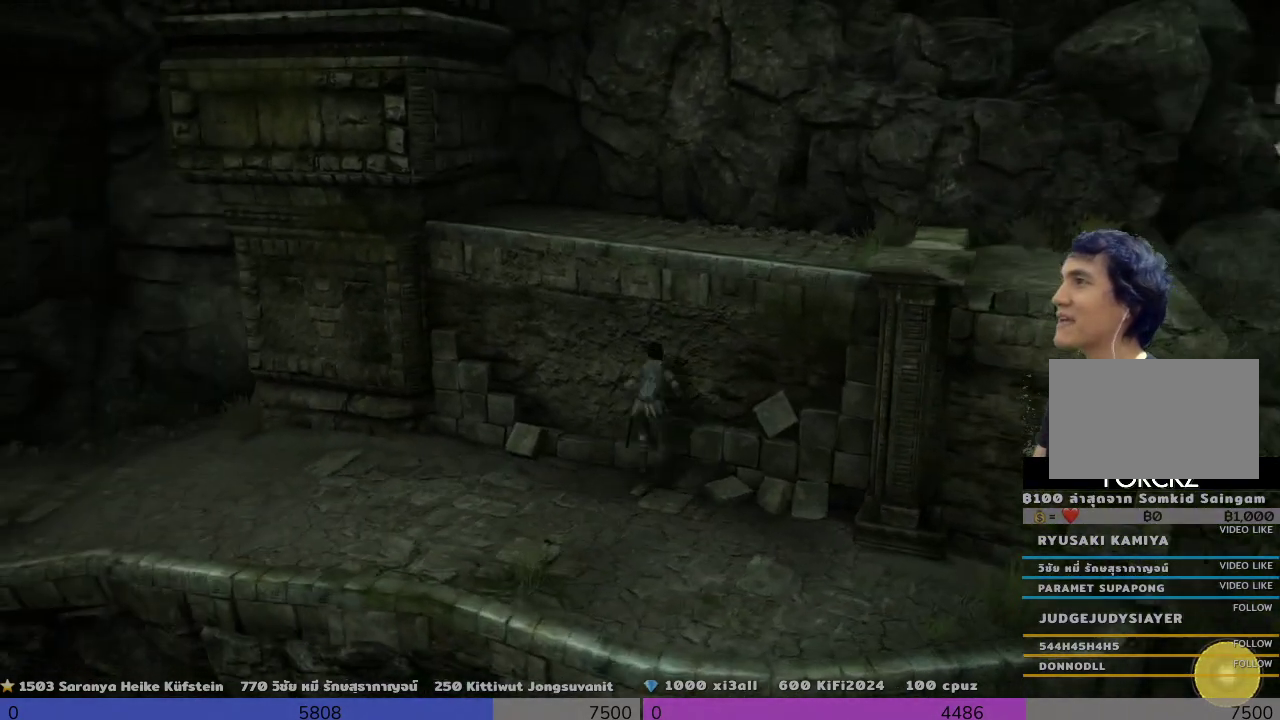
{"buttons": [], "left_stick": "up-right", "right_stick": "center", "events": []}
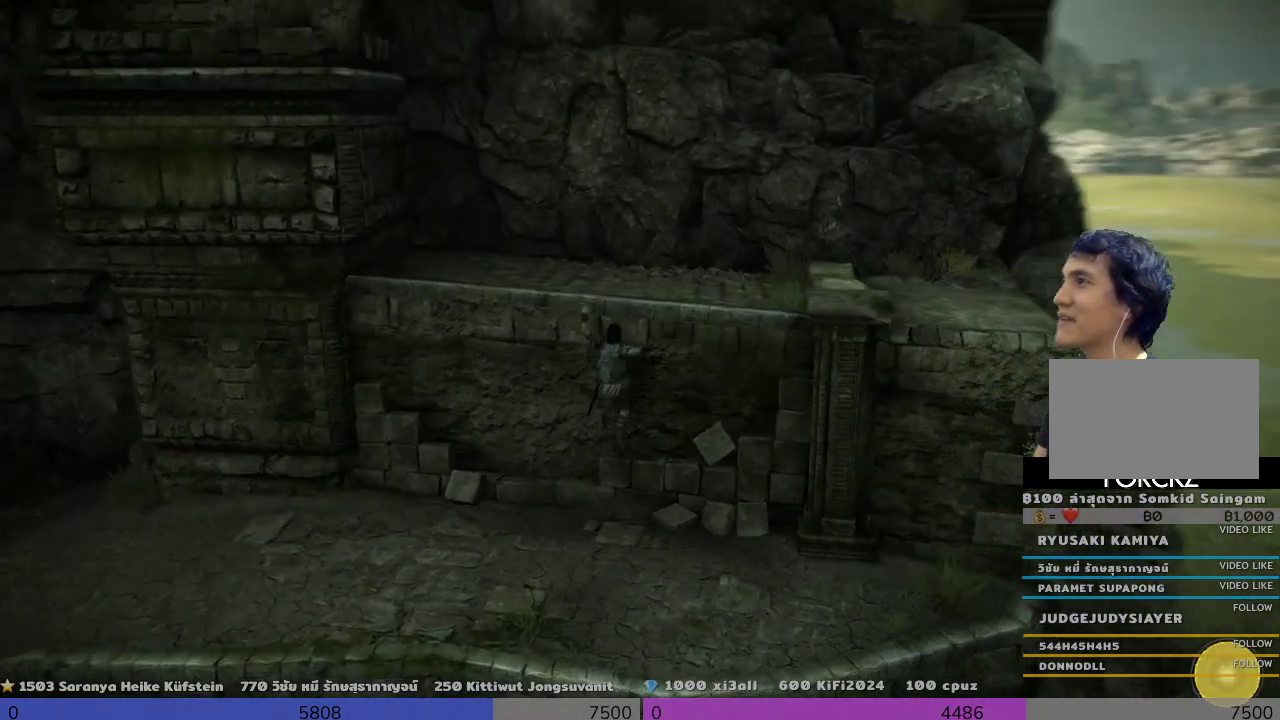
{"buttons": ["R2"], "left_stick": "up", "right_stick": "center", "events": [[33, "R2", "down"], [33, "left_stick", "up"]]}
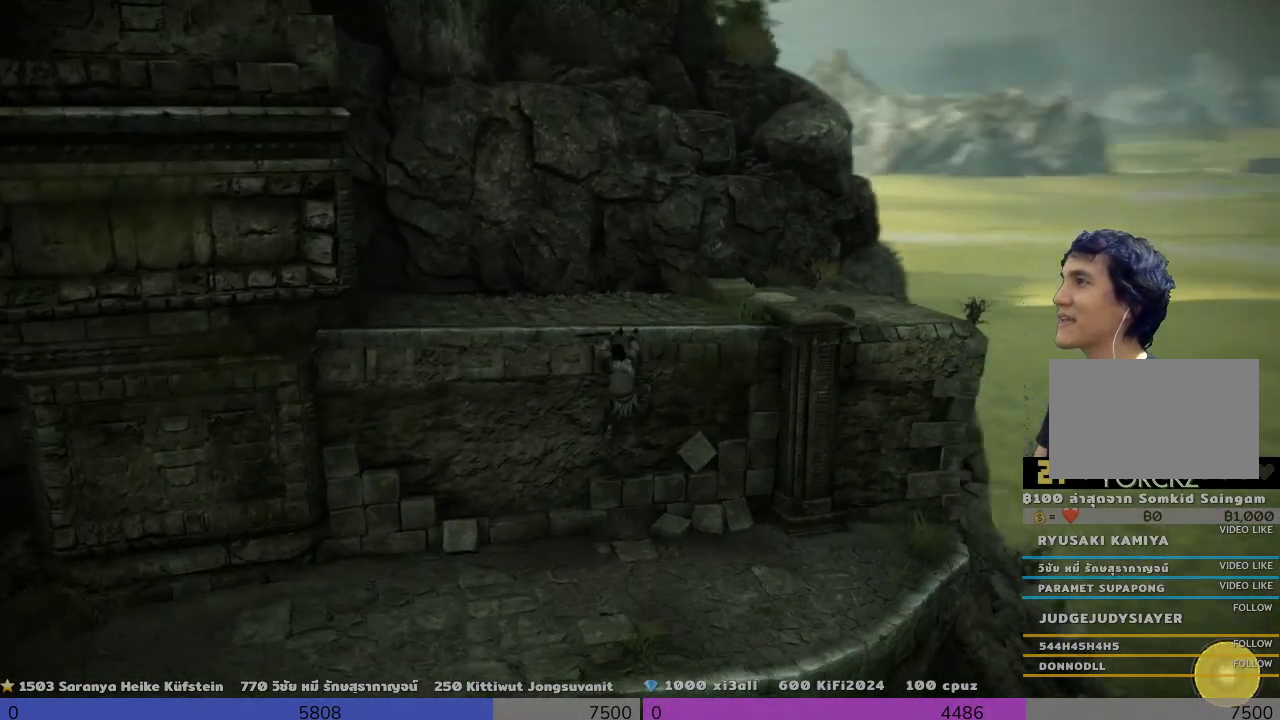
{"buttons": ["R2"], "left_stick": "up", "right_stick": "left", "events": [[333, "right_stick", "left"]]}